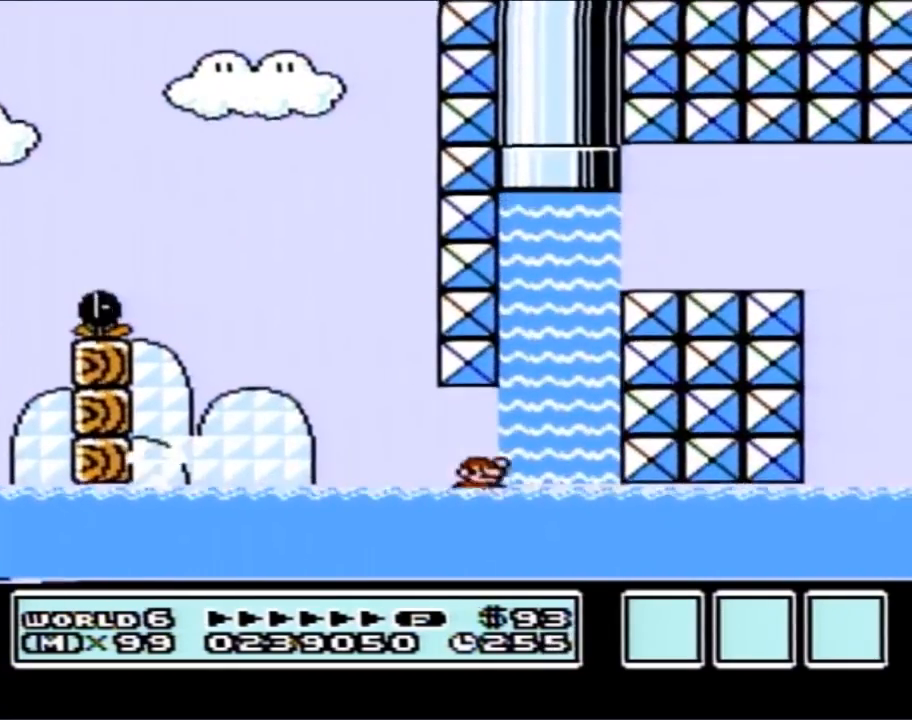
Gameplay with a controller (Nintendo layout); each line is a JSON object with the inputs held at the frame after it. "events" lists button and stick changes between this image and that frame as [ms after this image, input, new state], when the widget could be followed in between. Not read: L3 R3.
{"buttons": ["B", "DPAD_UP", "DPAD_RIGHT"], "events": [[200, "A", "up"], [267, "A", "down"], [333, "A", "up"], [383, "A", "down"], [483, "A", "up"]]}
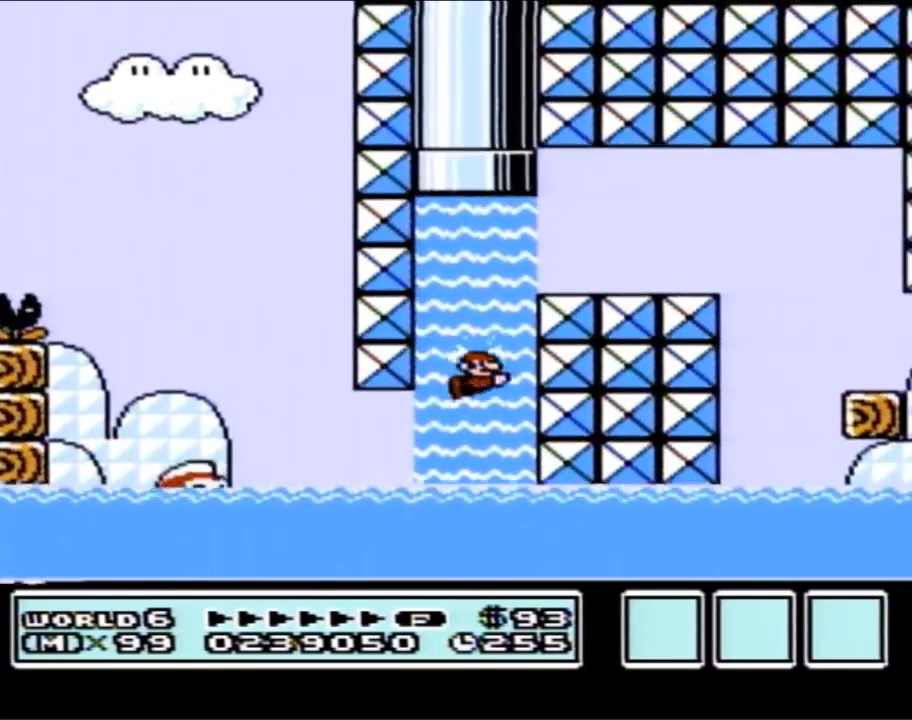
{"buttons": ["A", "B", "DPAD_UP", "DPAD_RIGHT"], "events": [[17, "A", "down"], [83, "A", "up"], [133, "A", "down"], [217, "A", "up"], [267, "A", "down"], [367, "A", "up"], [400, "A", "down"]]}
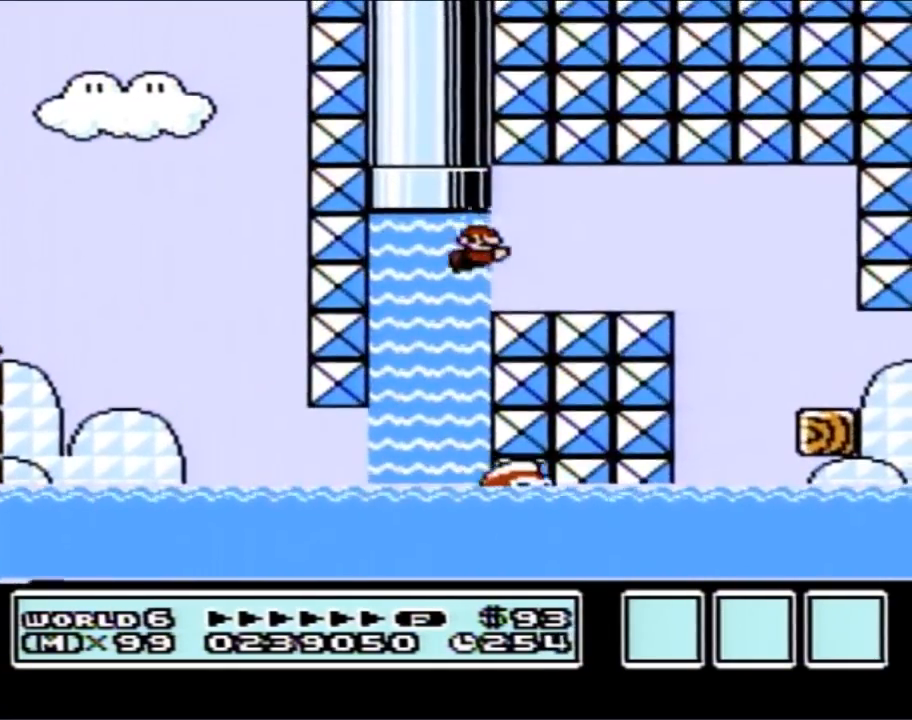
{"buttons": ["B", "DPAD_LEFT"], "events": [[17, "A", "up"], [50, "A", "down"], [133, "A", "up"], [200, "A", "down"], [300, "A", "up"], [333, "DPAD_UP", "up"], [383, "DPAD_RIGHT", "up"], [483, "DPAD_LEFT", "down"]]}
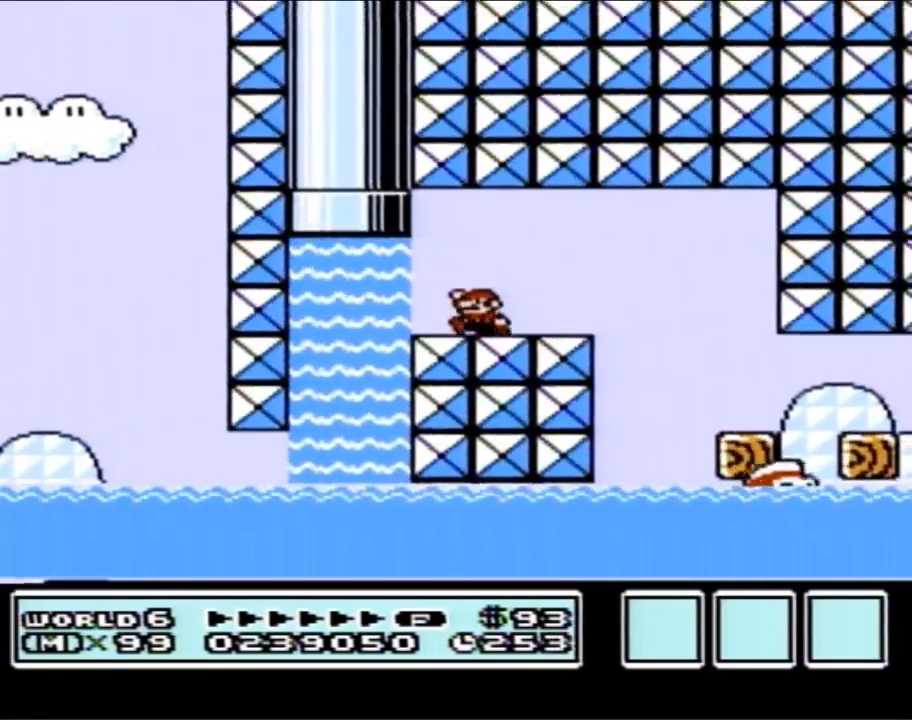
{"buttons": [], "events": [[17, "B", "up"], [167, "DPAD_LEFT", "up"], [267, "DPAD_RIGHT", "down"], [367, "DPAD_RIGHT", "up"]]}
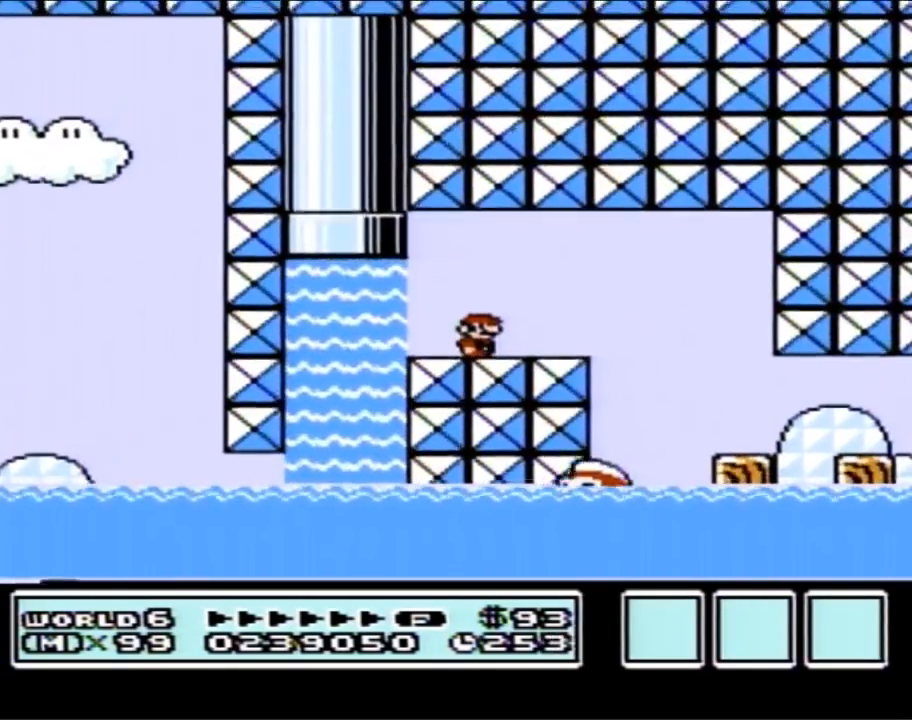
{"buttons": ["A"], "events": [[233, "A", "down"]]}
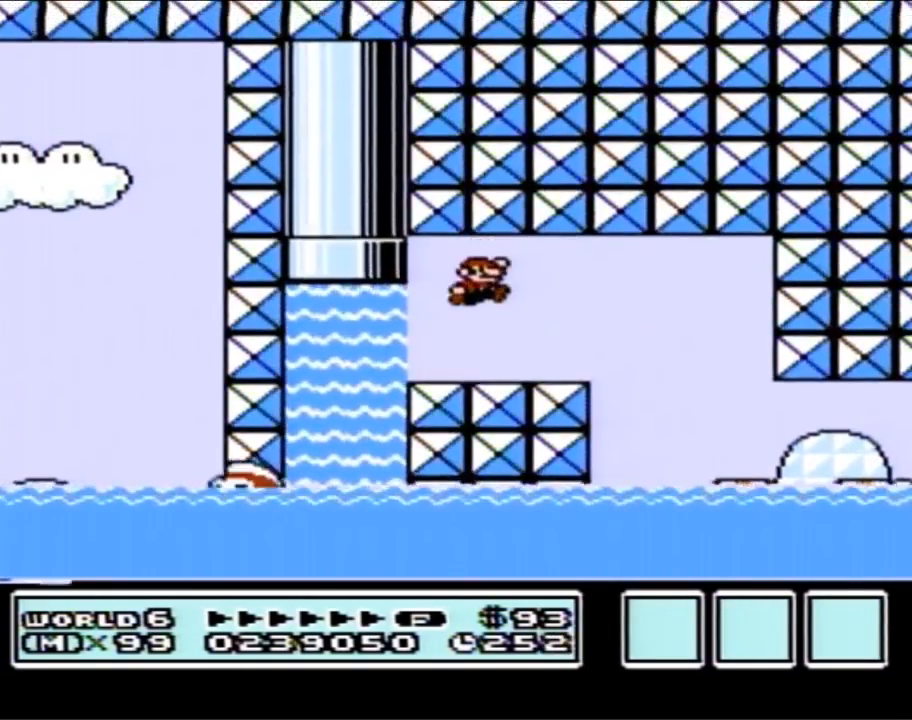
{"buttons": ["A"], "events": [[83, "A", "up"], [333, "A", "down"]]}
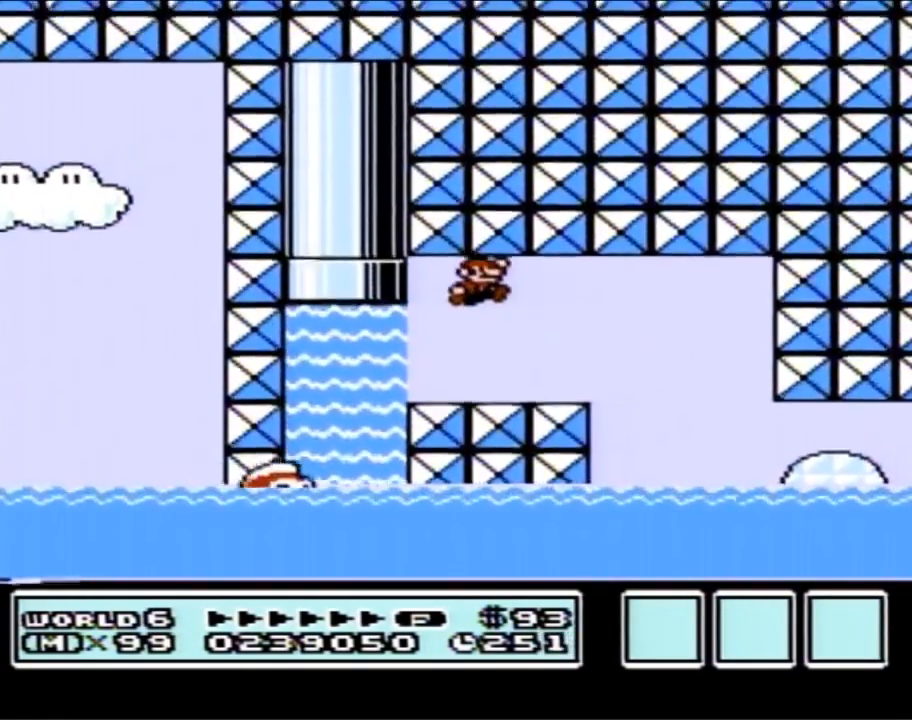
{"buttons": ["A"], "events": [[200, "A", "up"], [417, "A", "down"]]}
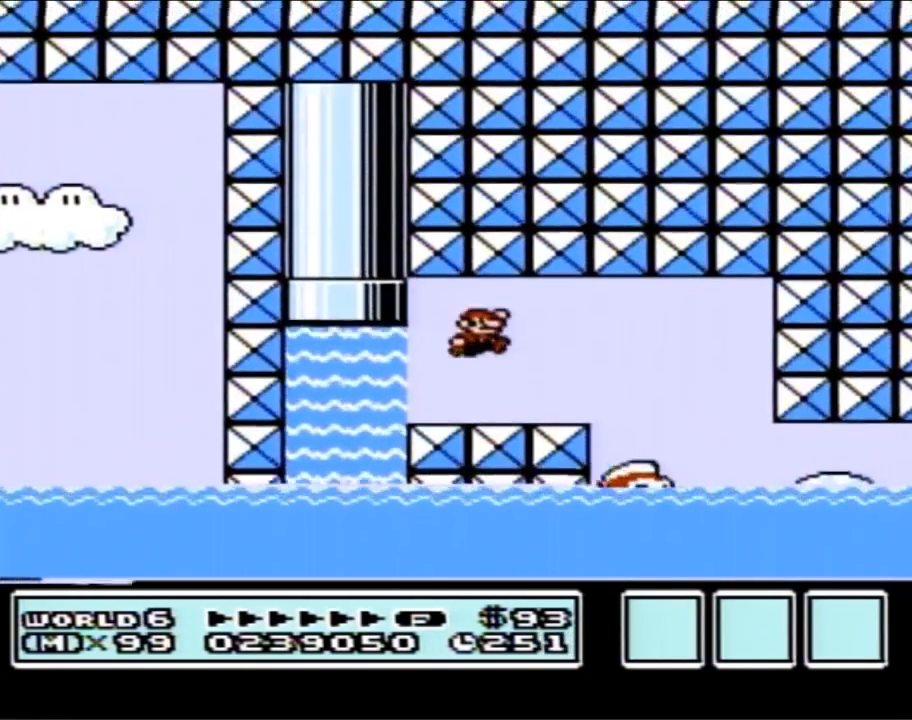
{"buttons": [], "events": [[300, "A", "up"]]}
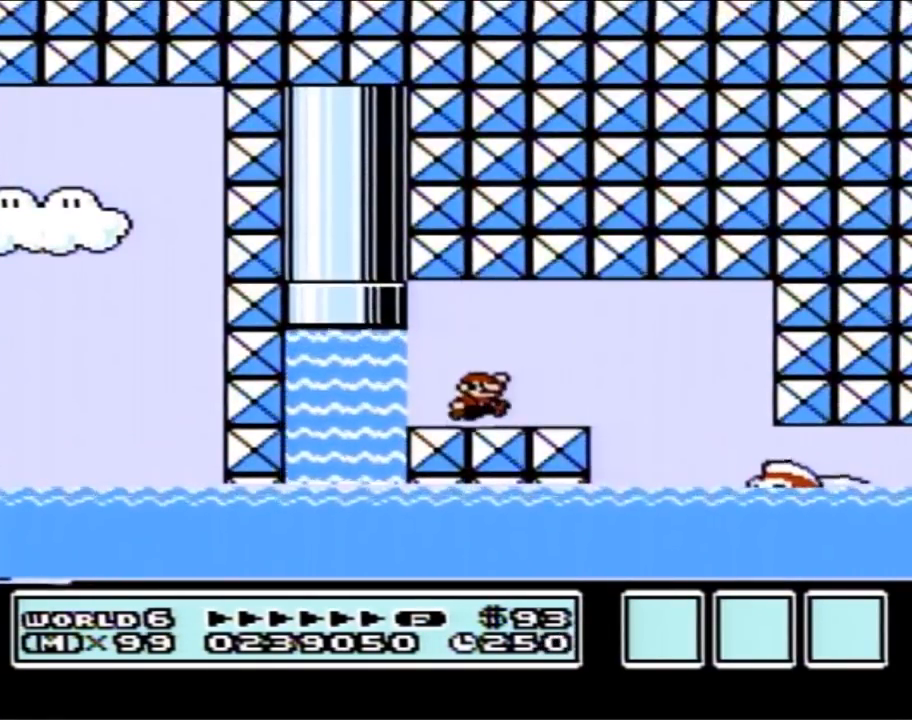
{"buttons": [], "events": [[17, "A", "down"], [383, "A", "up"]]}
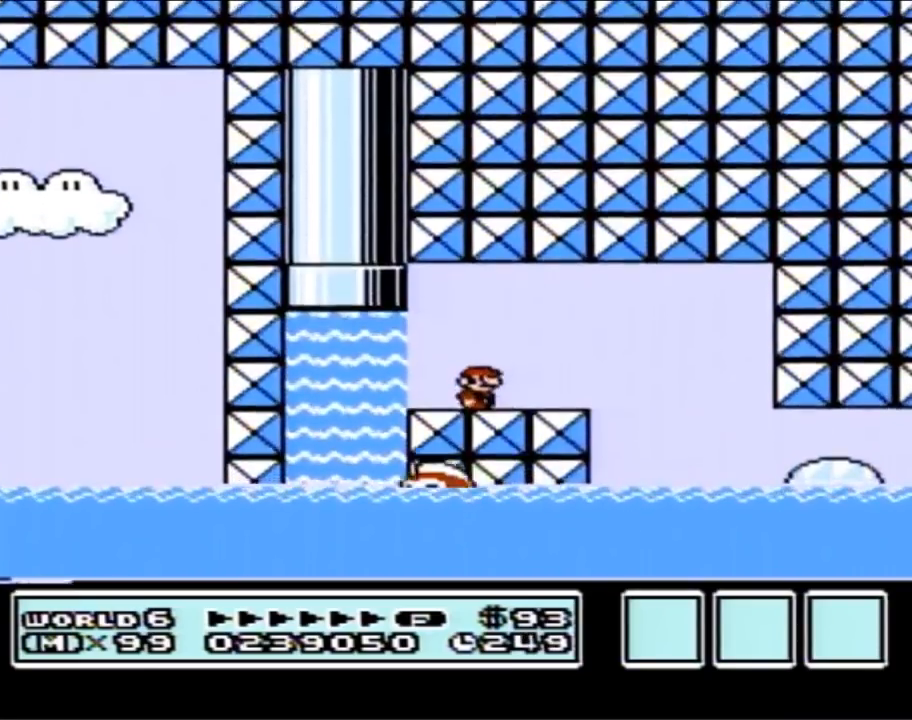
{"buttons": ["B"], "events": [[83, "A", "down"], [300, "A", "up"], [350, "B", "down"]]}
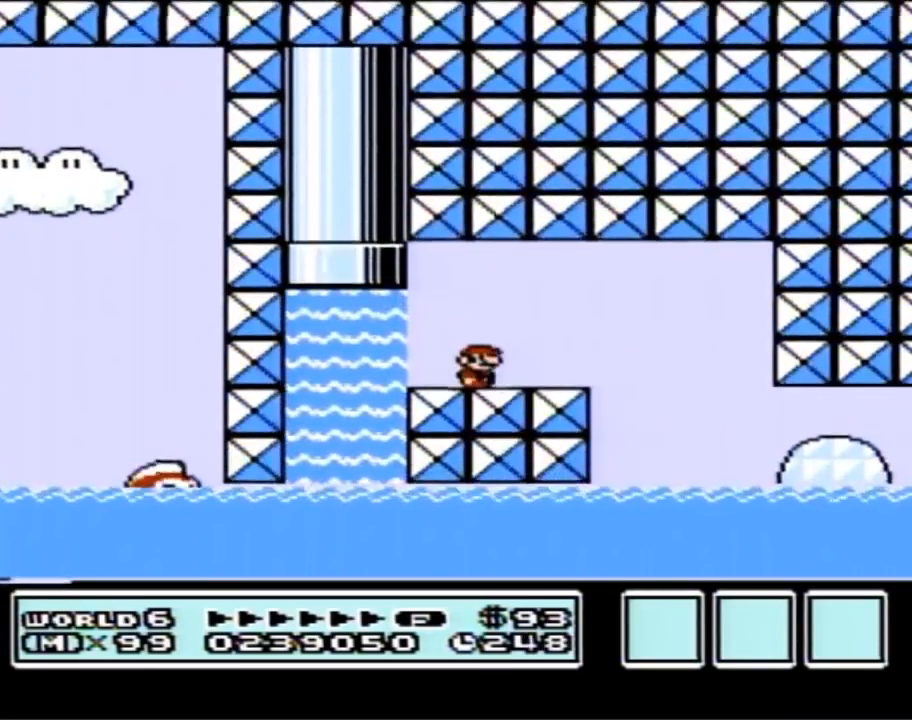
{"buttons": ["B"], "events": []}
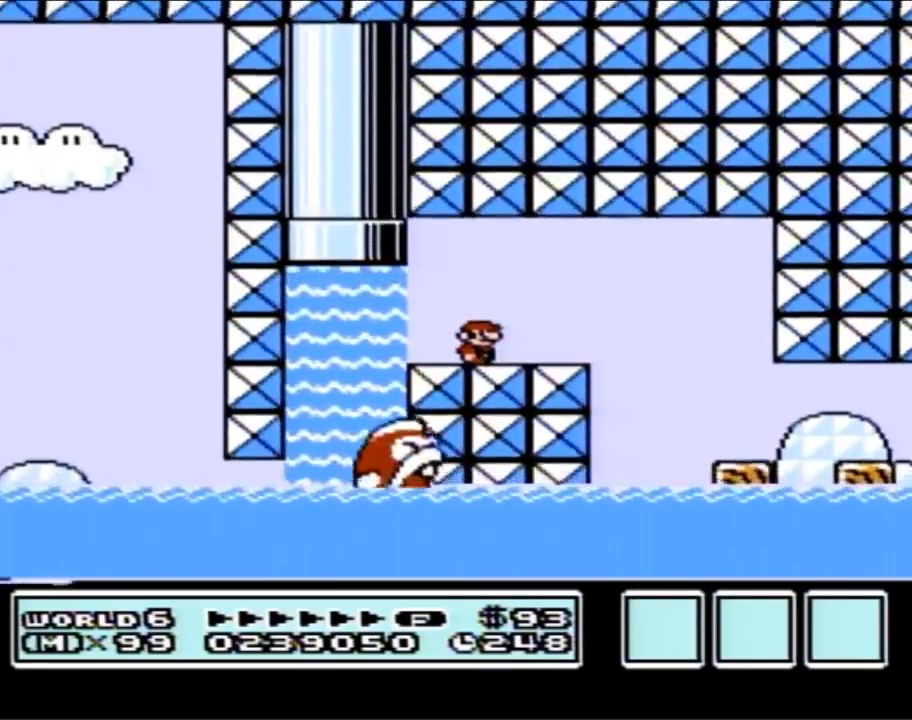
{"buttons": ["B", "DPAD_RIGHT"], "events": [[17, "DPAD_RIGHT", "down"], [333, "A", "down"], [367, "A", "up"]]}
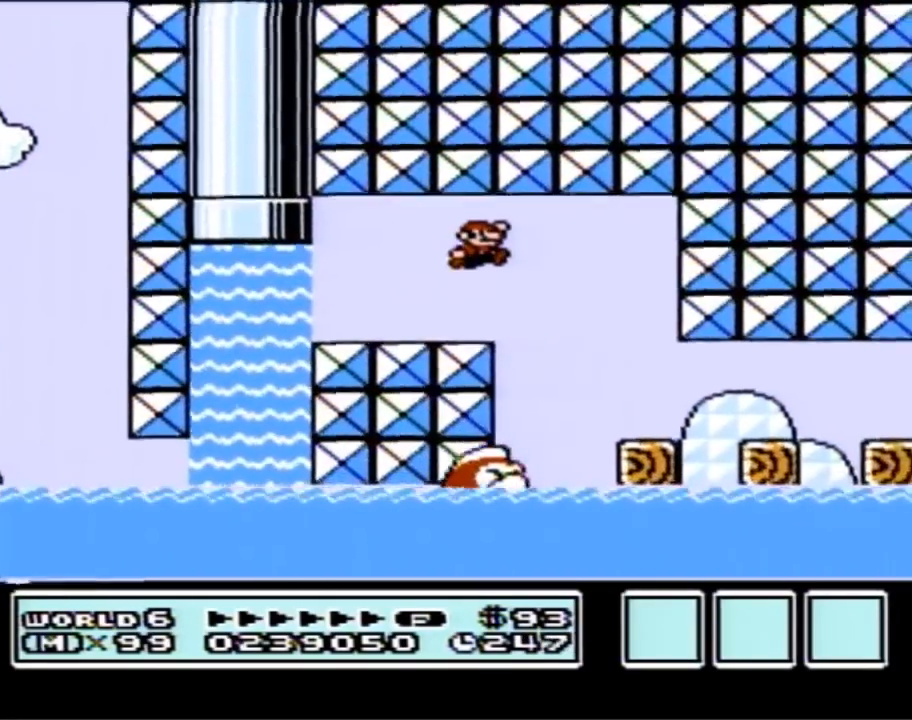
{"buttons": ["B", "DPAD_RIGHT"], "events": [[150, "DPAD_RIGHT", "up"], [233, "DPAD_RIGHT", "down"]]}
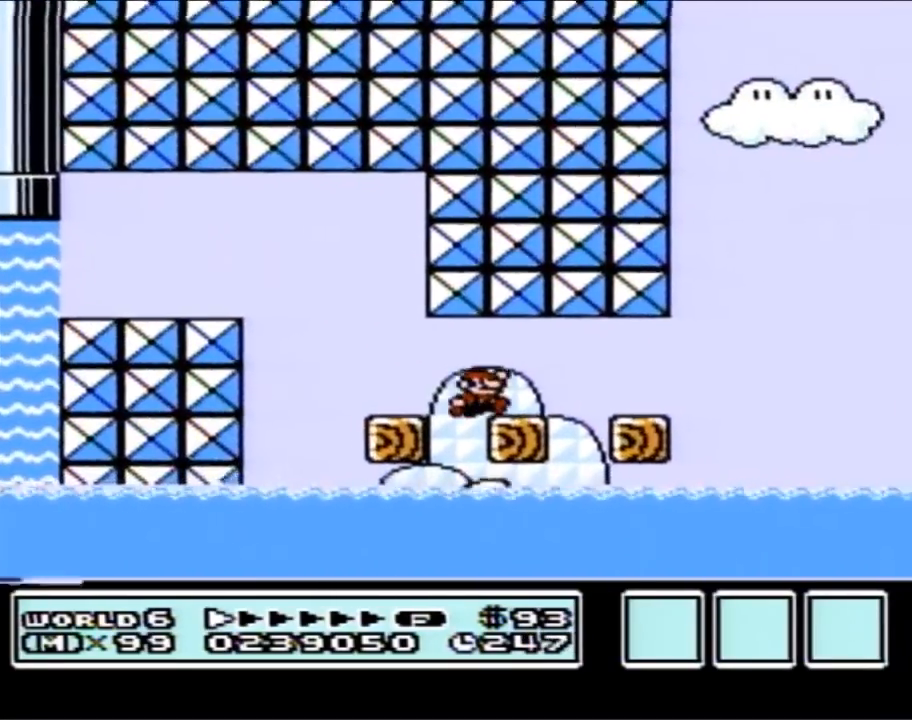
{"buttons": ["A", "B"], "events": [[367, "A", "down"], [450, "DPAD_RIGHT", "up"]]}
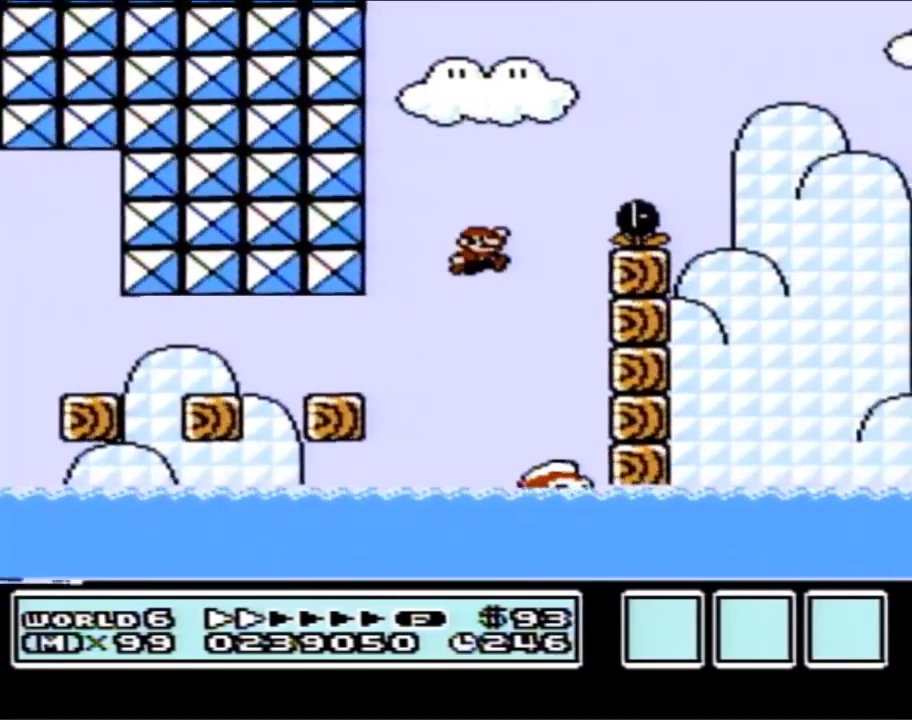
{"buttons": ["A", "B"], "events": []}
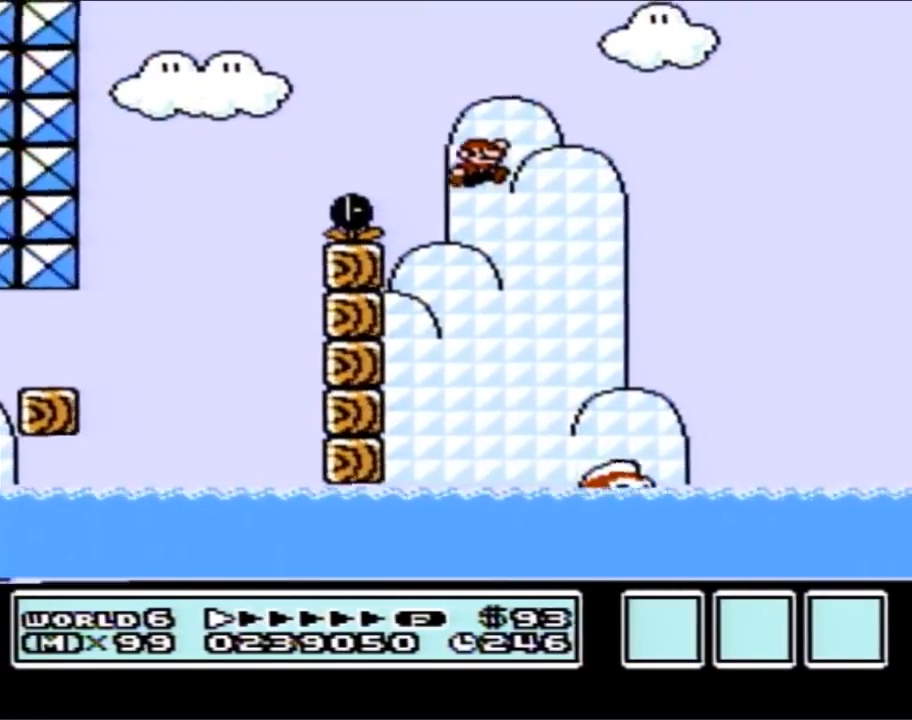
{"buttons": ["B", "DPAD_UP", "DPAD_LEFT"], "events": [[133, "DPAD_LEFT", "down"], [200, "A", "up"], [300, "DPAD_UP", "down"]]}
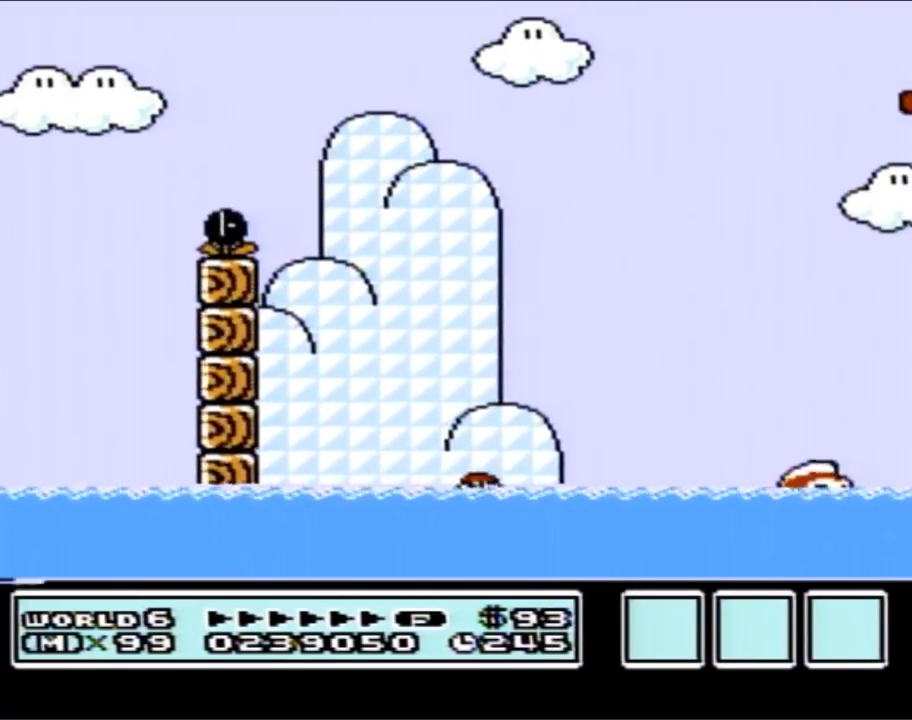
{"buttons": ["A", "B", "DPAD_UP", "DPAD_RIGHT"], "events": [[17, "DPAD_LEFT", "up"], [50, "DPAD_RIGHT", "down"], [167, "A", "down"]]}
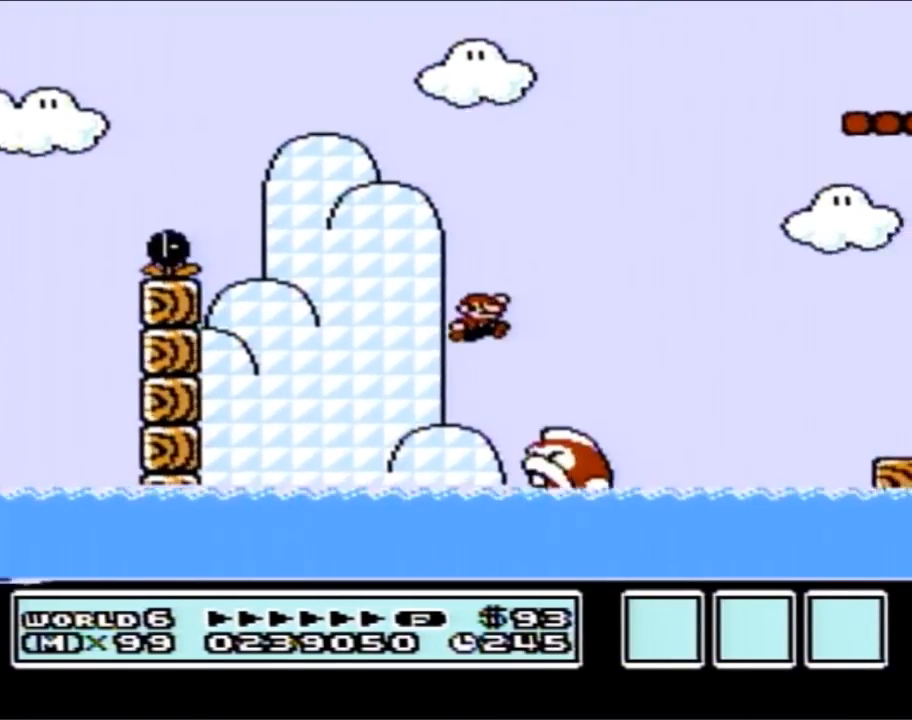
{"buttons": ["B", "DPAD_RIGHT"], "events": [[17, "DPAD_UP", "up"], [300, "A", "up"]]}
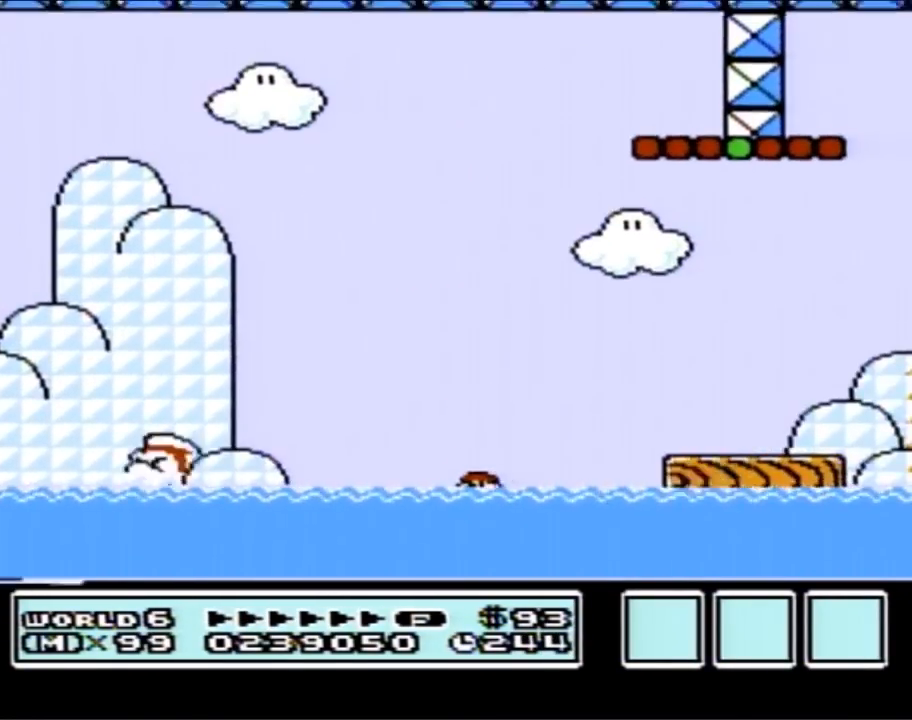
{"buttons": ["A", "B", "DPAD_RIGHT"], "events": [[50, "DPAD_UP", "down"], [133, "A", "down"], [483, "DPAD_UP", "up"]]}
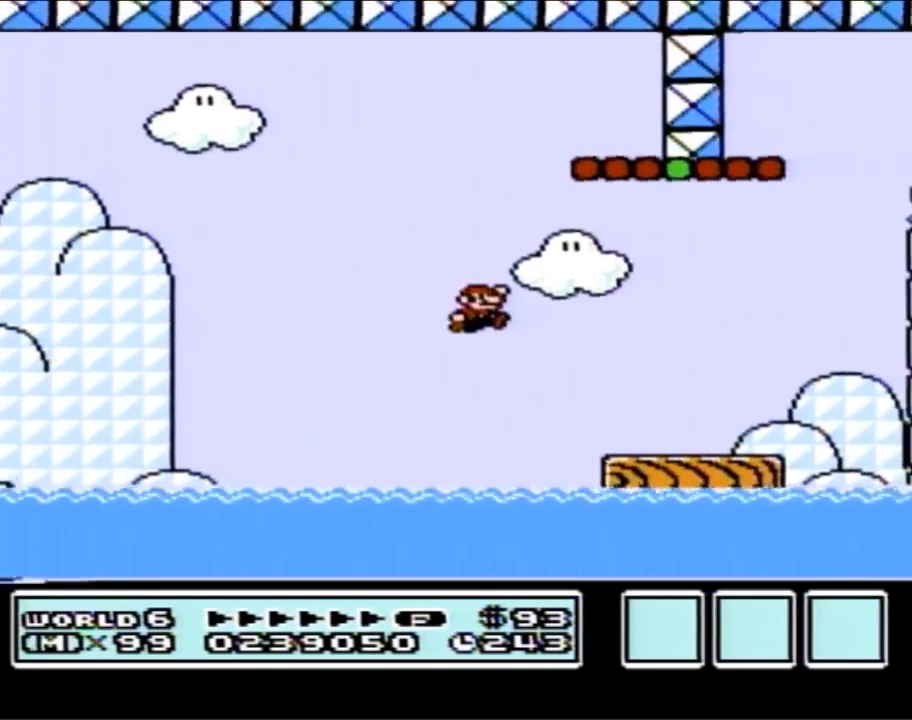
{"buttons": ["B", "DPAD_LEFT"], "events": [[200, "A", "up"], [417, "DPAD_RIGHT", "up"], [483, "DPAD_LEFT", "down"]]}
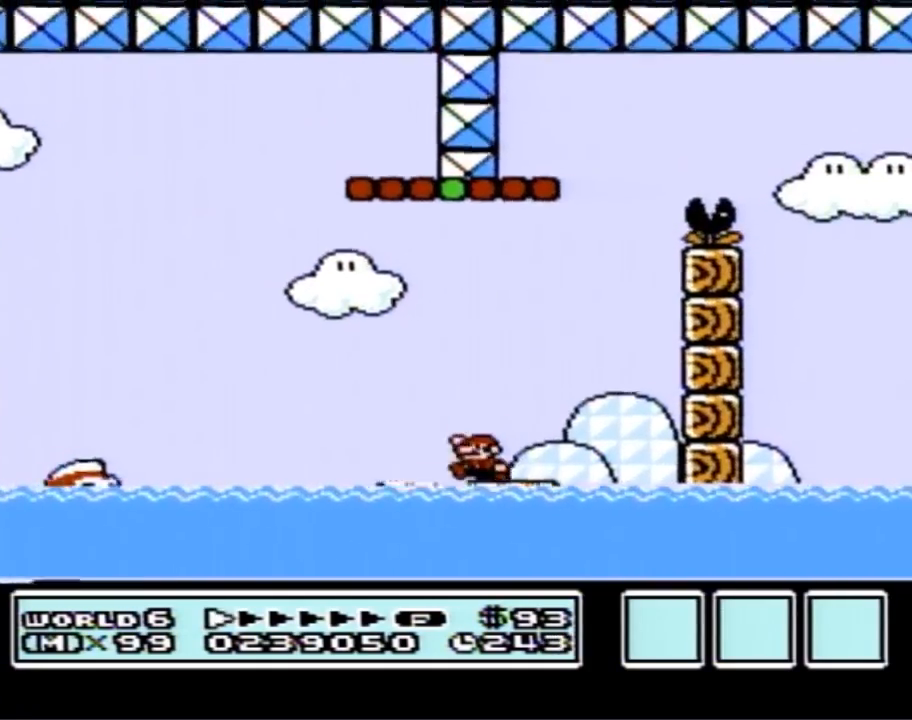
{"buttons": ["A", "B", "DPAD_LEFT"], "events": [[50, "A", "down"], [83, "DPAD_UP", "down"], [450, "DPAD_UP", "up"]]}
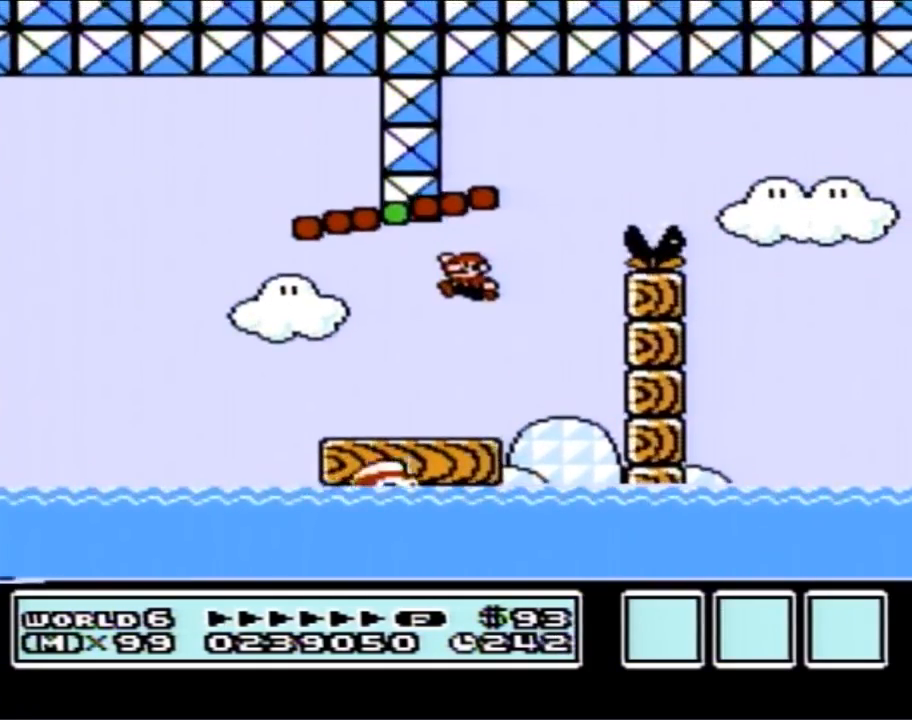
{"buttons": ["A", "B", "DPAD_RIGHT"], "events": [[150, "A", "up"], [350, "A", "down"], [383, "DPAD_LEFT", "up"], [483, "DPAD_RIGHT", "down"]]}
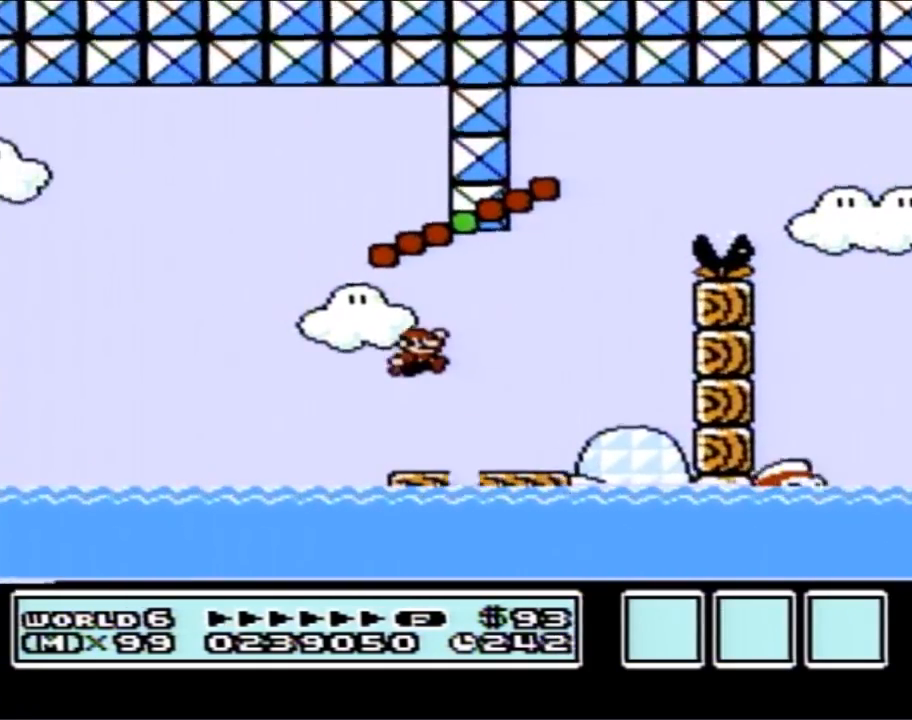
{"buttons": ["B"], "events": [[200, "DPAD_RIGHT", "up"], [467, "A", "up"]]}
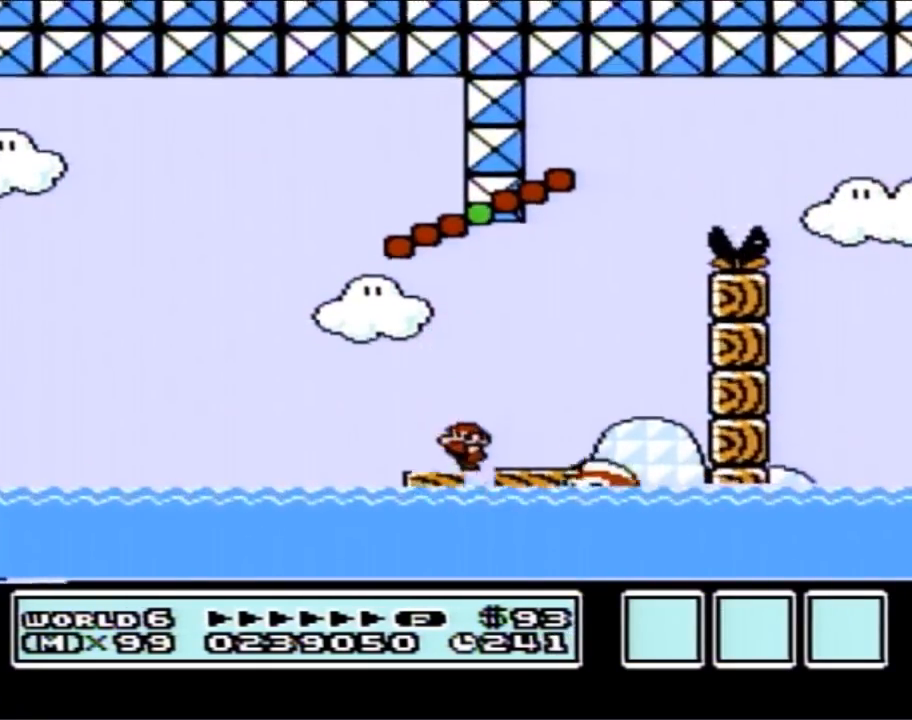
{"buttons": ["A", "B", "DPAD_RIGHT"], "events": [[17, "DPAD_LEFT", "down"], [100, "A", "down"], [267, "DPAD_LEFT", "up"], [383, "DPAD_RIGHT", "down"]]}
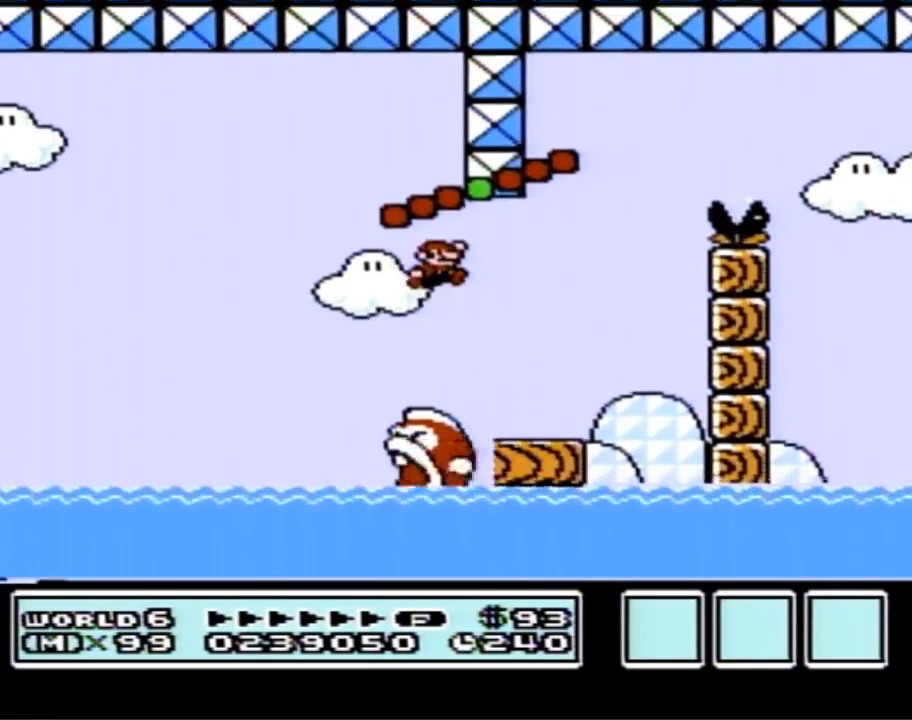
{"buttons": ["A", "B", "DPAD_LEFT"], "events": [[167, "A", "up"], [300, "DPAD_RIGHT", "up"], [400, "DPAD_LEFT", "down"], [417, "A", "down"]]}
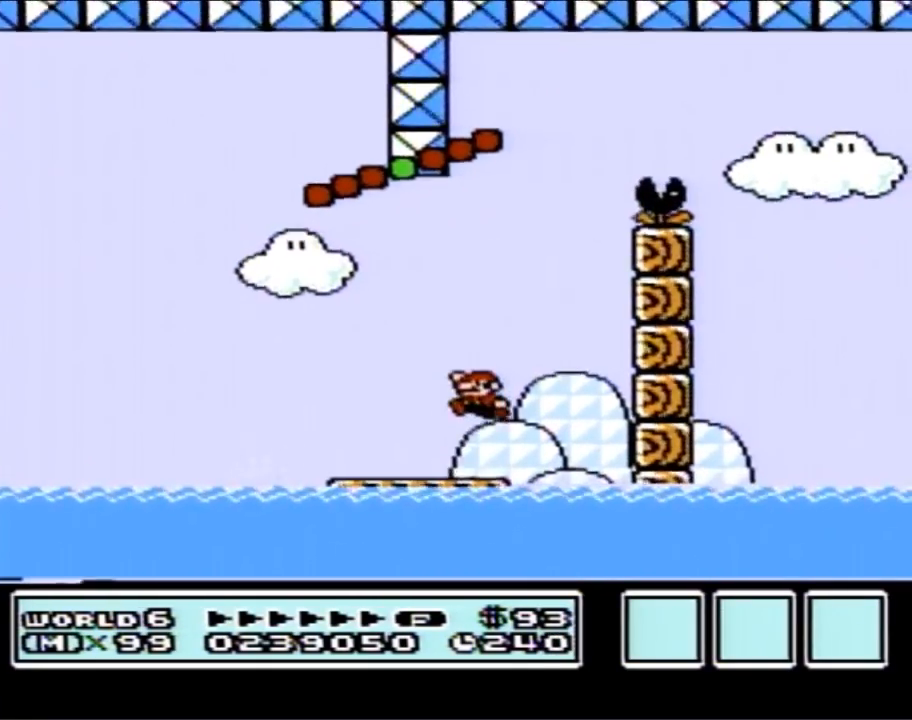
{"buttons": ["A", "B", "DPAD_LEFT"], "events": [[33, "A", "up"], [83, "DPAD_LEFT", "up"], [300, "DPAD_RIGHT", "down"], [400, "DPAD_RIGHT", "up"], [450, "DPAD_LEFT", "down"], [483, "A", "down"]]}
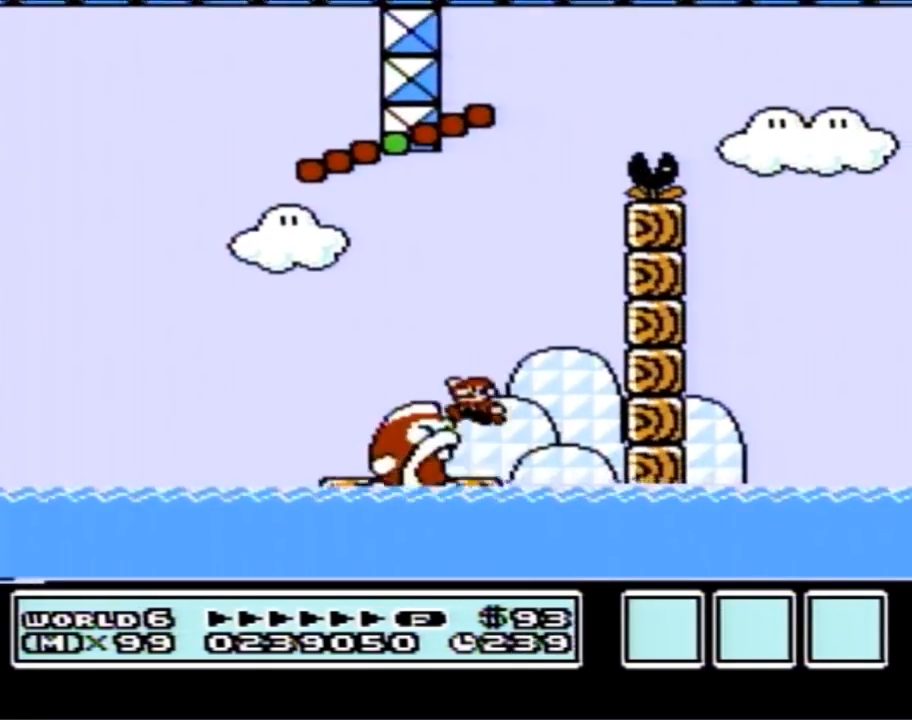
{"buttons": ["B", "DPAD_RIGHT"], "events": [[50, "DPAD_UP", "down"], [83, "DPAD_UP", "up"], [133, "A", "up"], [383, "DPAD_LEFT", "up"], [483, "DPAD_RIGHT", "down"]]}
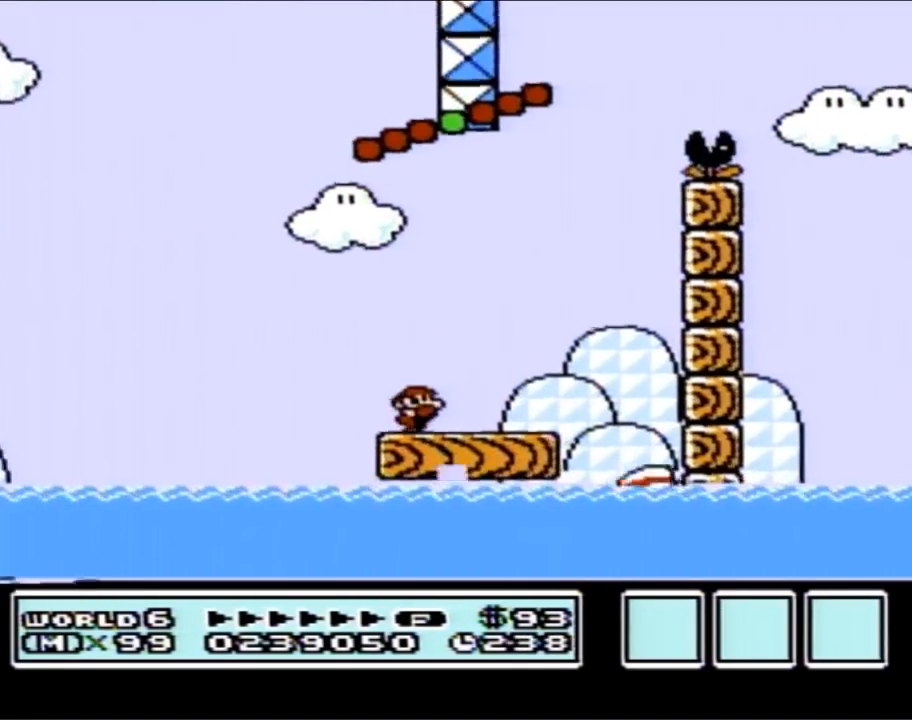
{"buttons": ["B"], "events": [[150, "DPAD_RIGHT", "up"]]}
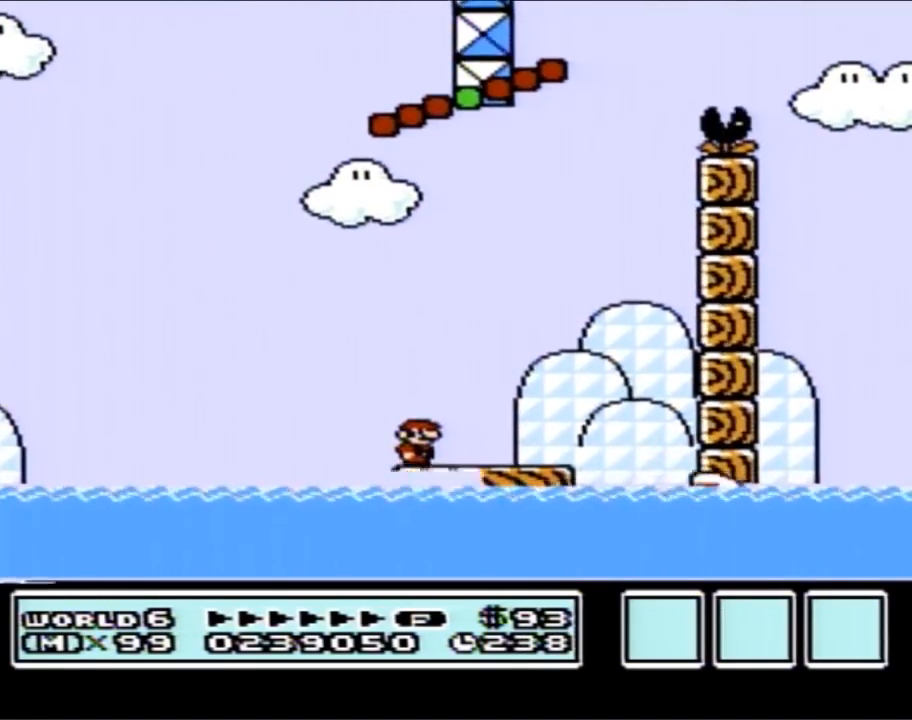
{"buttons": ["B", "DPAD_RIGHT"], "events": [[233, "A", "down"], [300, "DPAD_RIGHT", "down"], [450, "A", "up"]]}
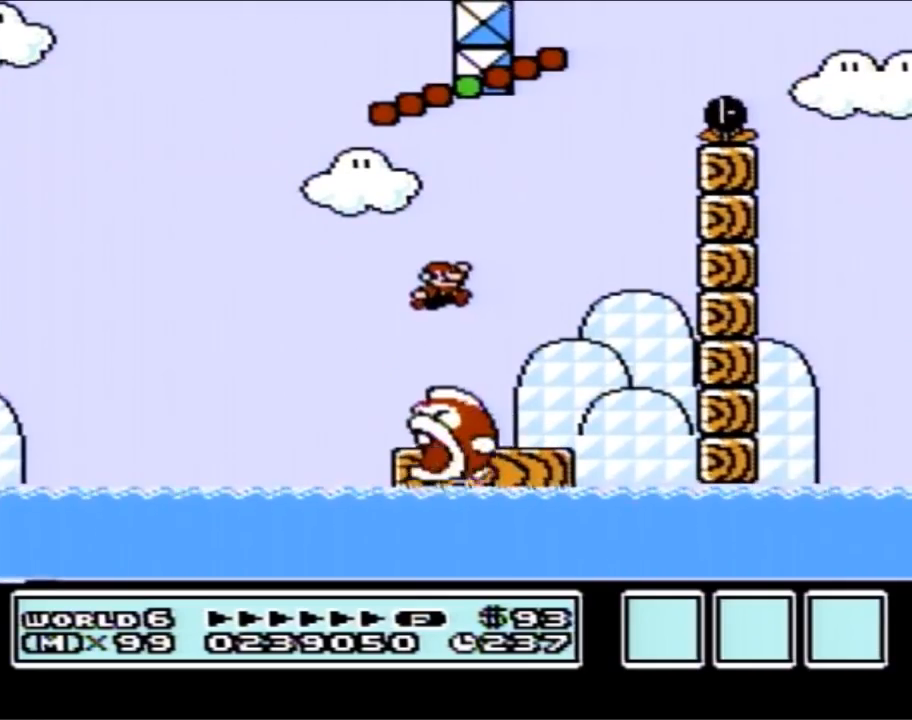
{"buttons": ["B"], "events": [[117, "DPAD_RIGHT", "up"], [267, "DPAD_LEFT", "down"], [400, "DPAD_LEFT", "up"]]}